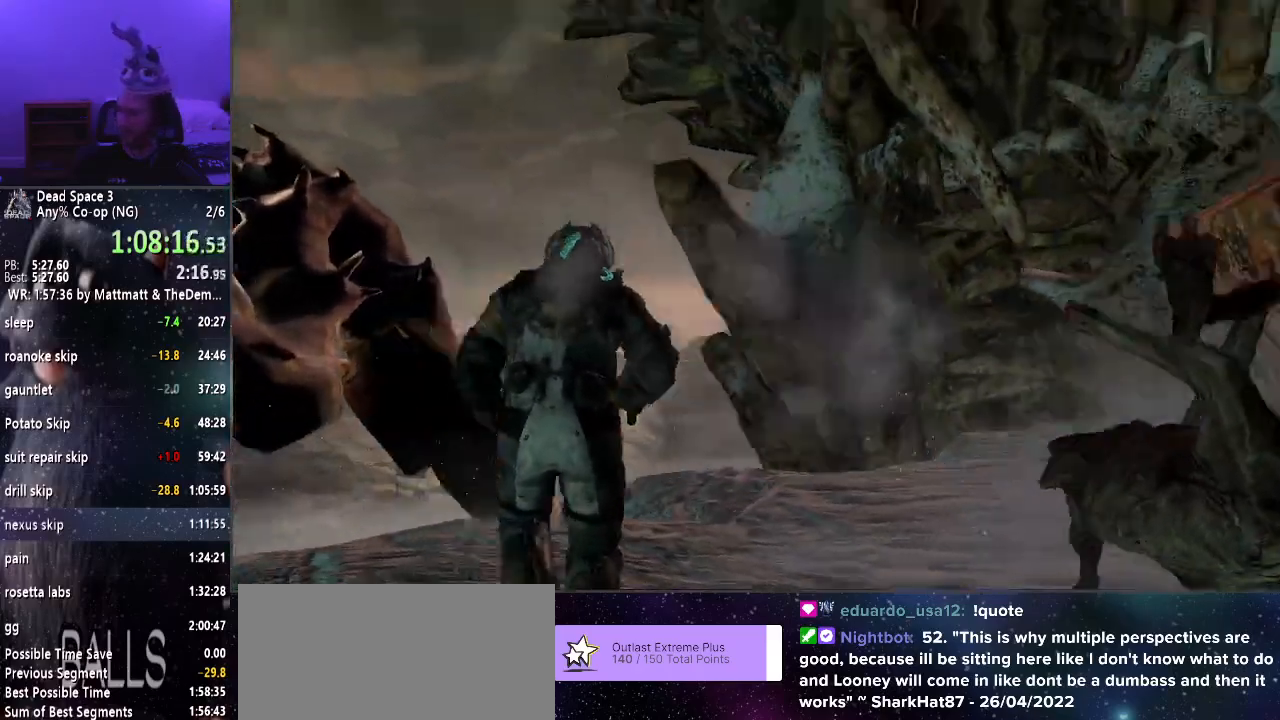
Gameplay with keyboard and mouse; each line is a JSON object with the keys and mouse buttons held at the frame after it. "events" lists presses ("down") and releases ("up") of "a", "alt", "c", "ctrl", "d", "e", "f", "q", "r", "s", "shift", "space", "tab", "v", "w", "x", "z", "mouse_left", "mouse_middle", "mouse_right", "mouse_wheel_up" and "mouse_wheel_down" between this image and that frame as [ms after this image, input, new state], when the widget could be followed in between. "mouse_left", "mouse_middle", "mouse_right", "mouse_wheel_up", "mouse_wheel_down" = the "left", "middle", "right", "wheel_up", "wheel_down" buttons of the "mouse" list. No other keys are recorded. Mouse movement is not recorded.
{"keys": ["shift", "w"], "mouse": [], "events": []}
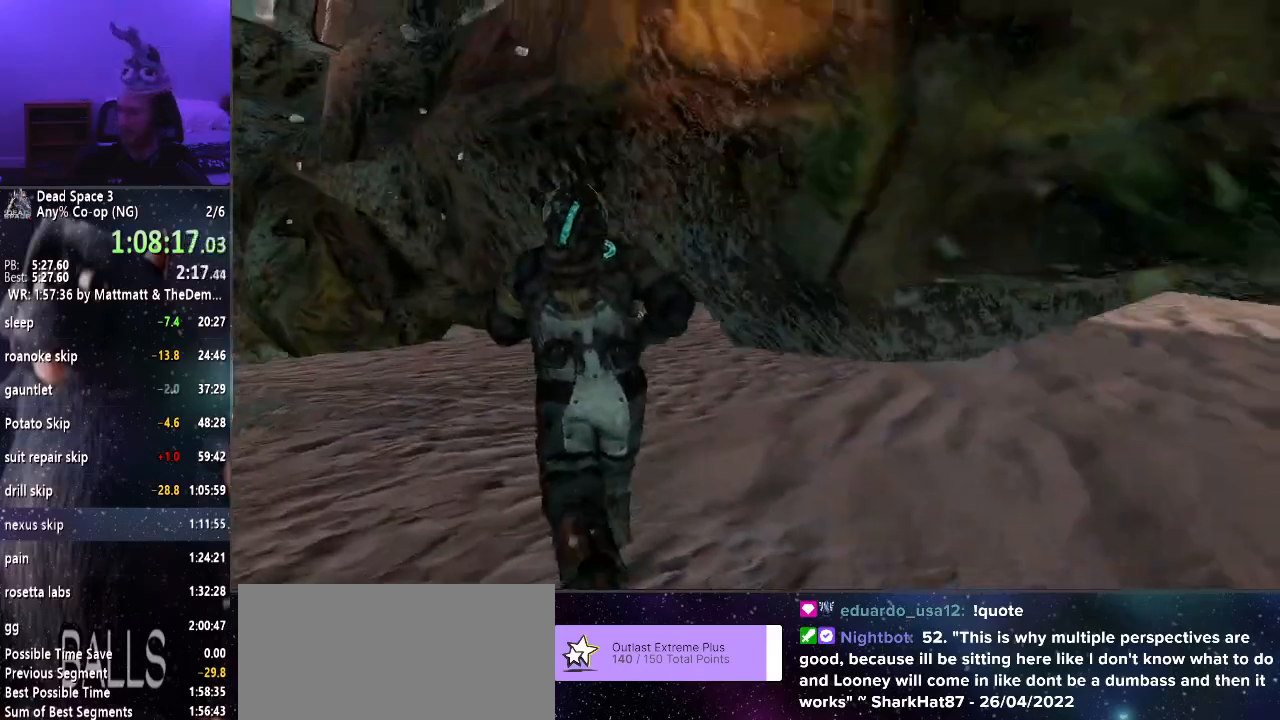
{"keys": ["shift", "w"], "mouse": [], "events": []}
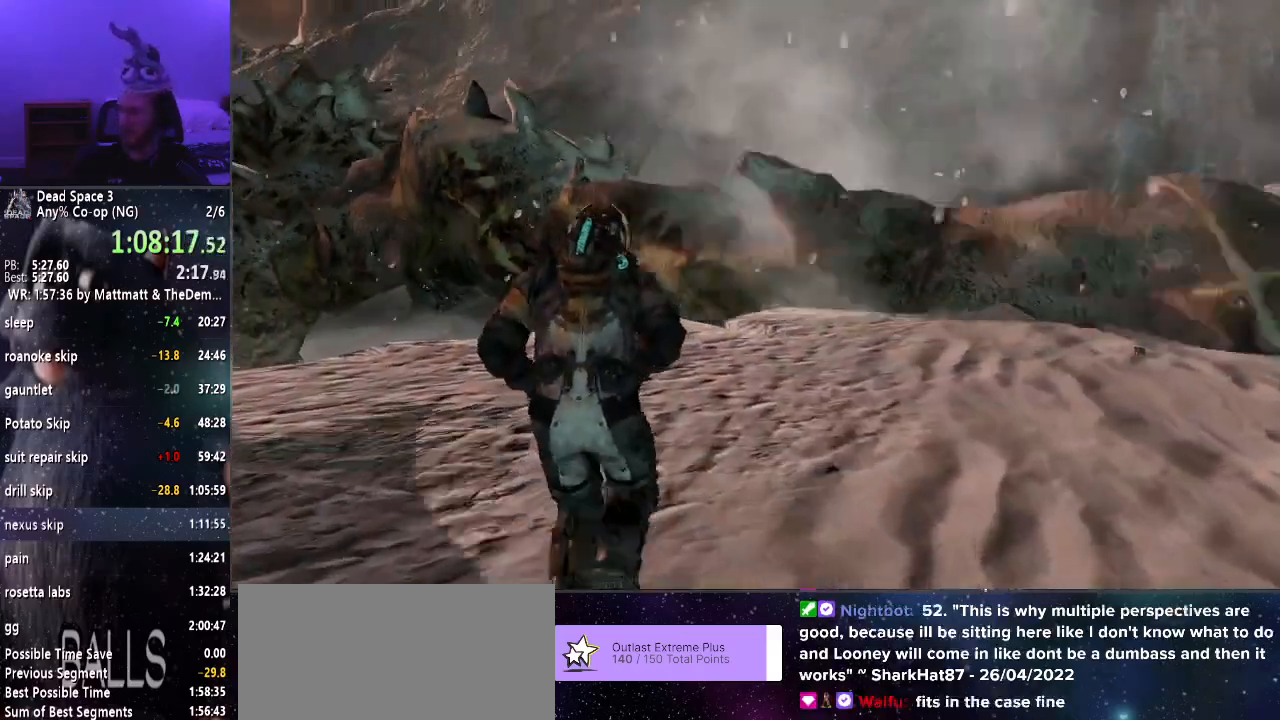
{"keys": ["shift", "w"], "mouse": [], "events": []}
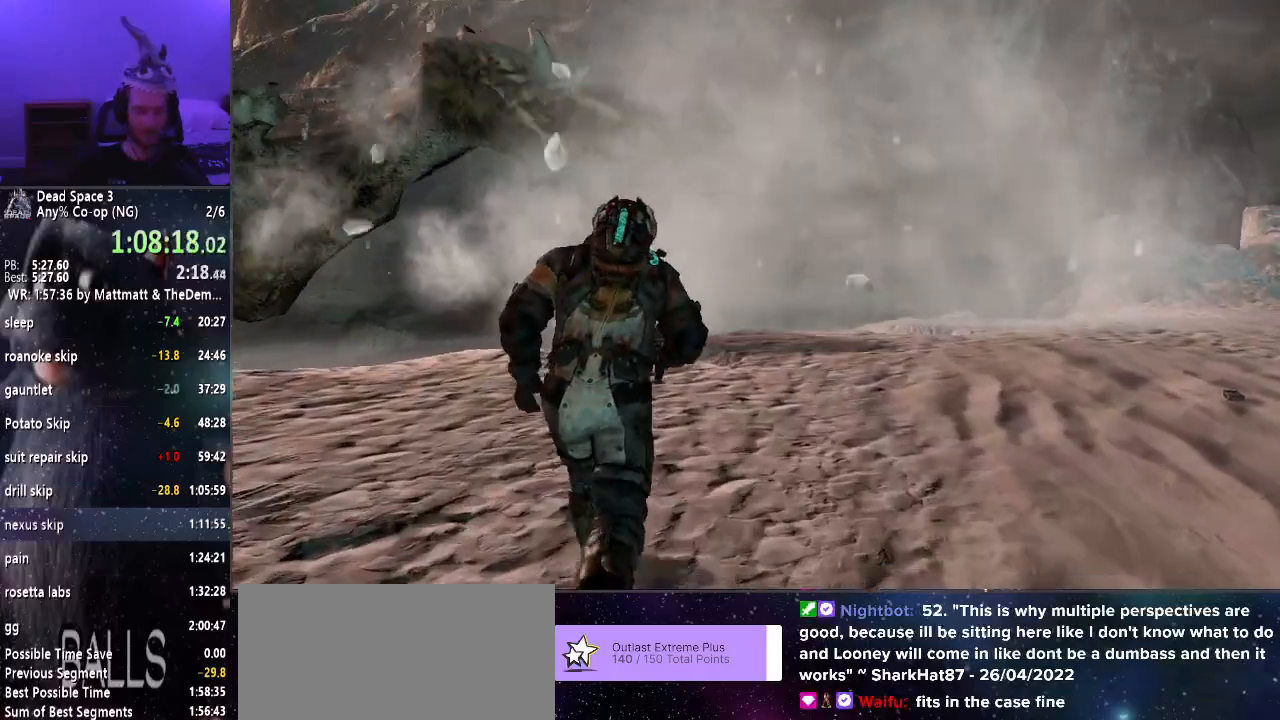
{"keys": ["shift", "w"], "mouse": [], "events": [[116, "r", "down"], [166, "r", "up"]]}
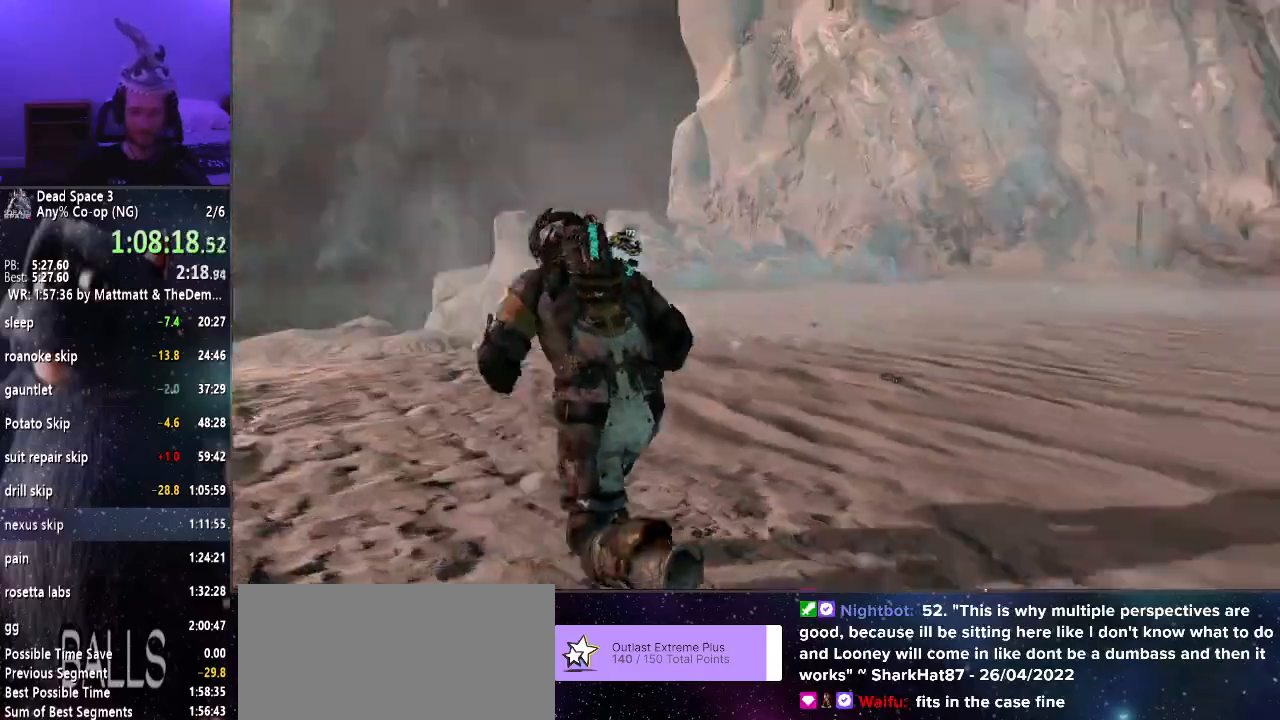
{"keys": ["shift", "w"], "mouse": ["right"], "events": [[416, "mouse_right", "down"]]}
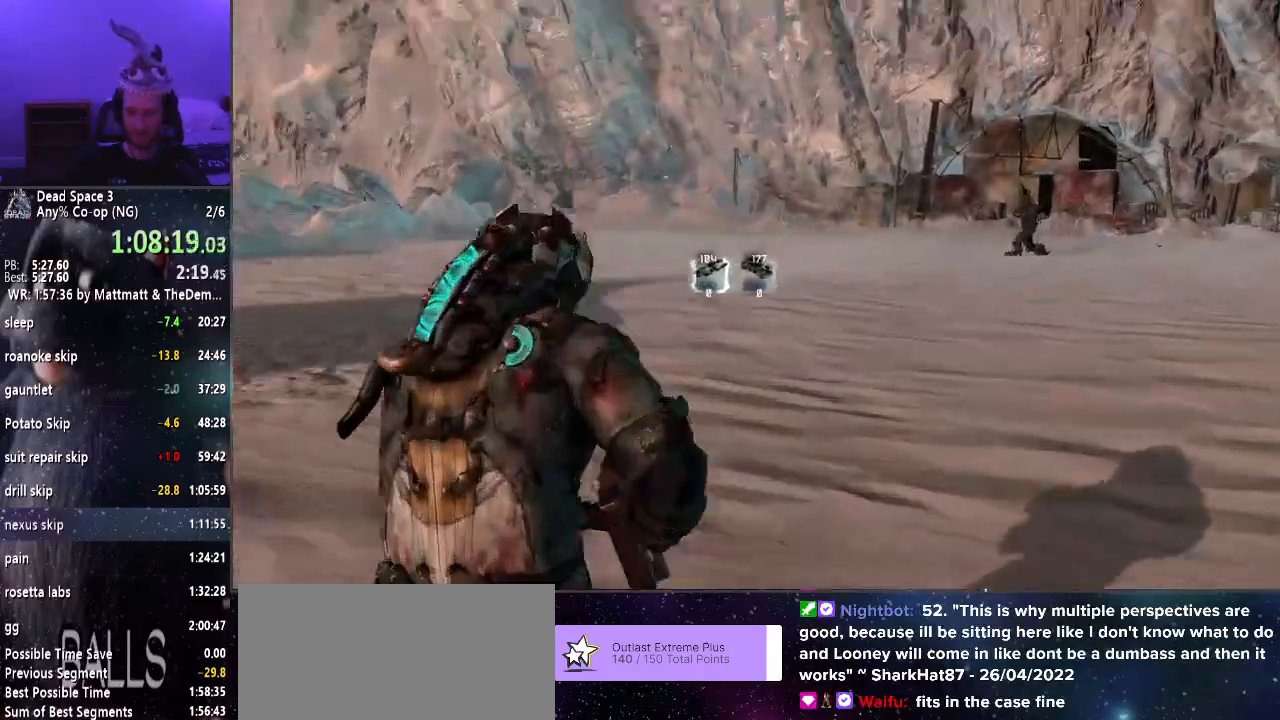
{"keys": ["shift", "w"], "mouse": [], "events": [[250, "mouse_right", "up"]]}
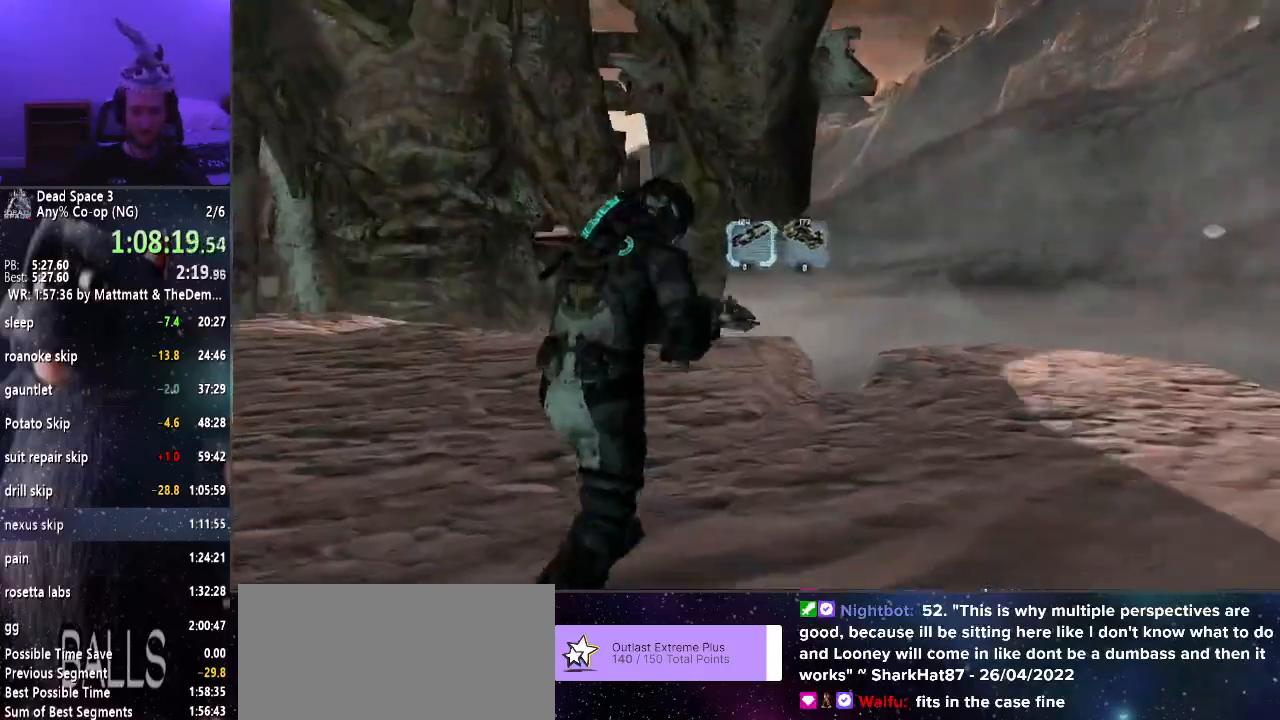
{"keys": ["a", "shift"], "mouse": [], "events": [[83, "a", "down"], [83, "w", "up"]]}
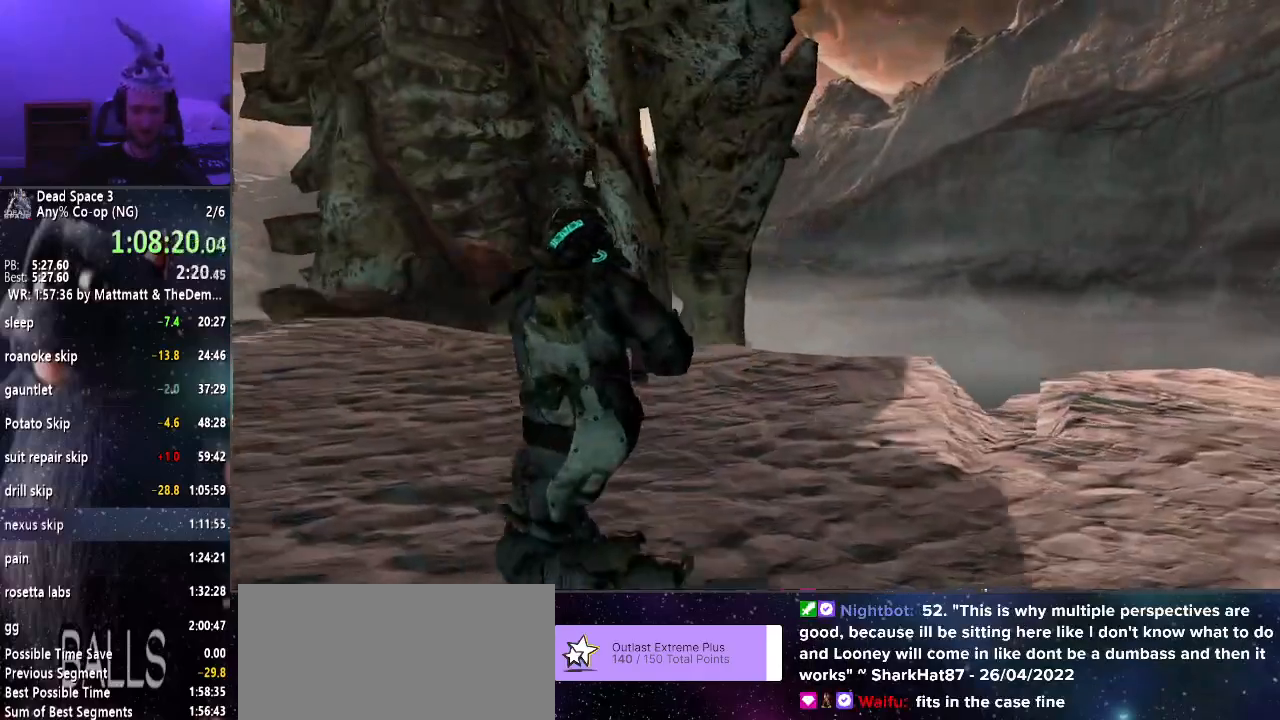
{"keys": ["a", "shift"], "mouse": [], "events": []}
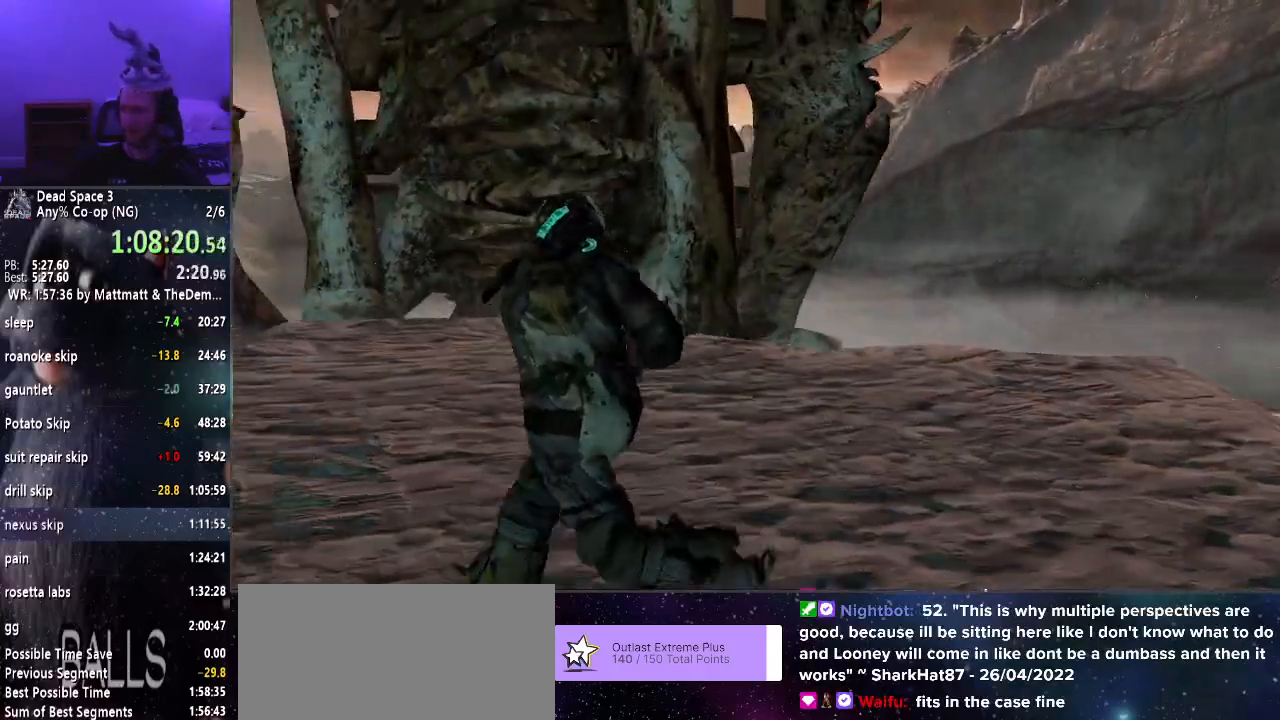
{"keys": ["a", "shift"], "mouse": [], "events": [[66, "ctrl", "down"], [250, "ctrl", "up"]]}
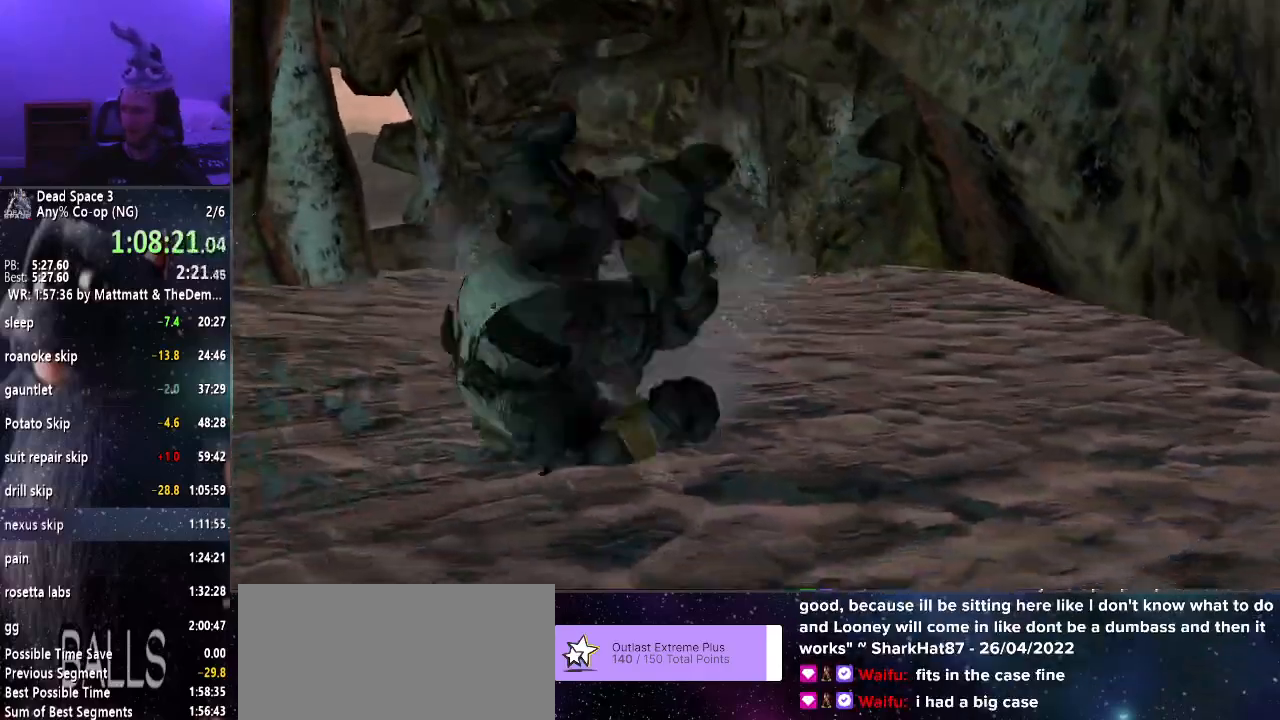
{"keys": ["shift", "w"], "mouse": ["right"], "events": [[316, "w", "down"], [400, "a", "up"], [500, "mouse_right", "down"]]}
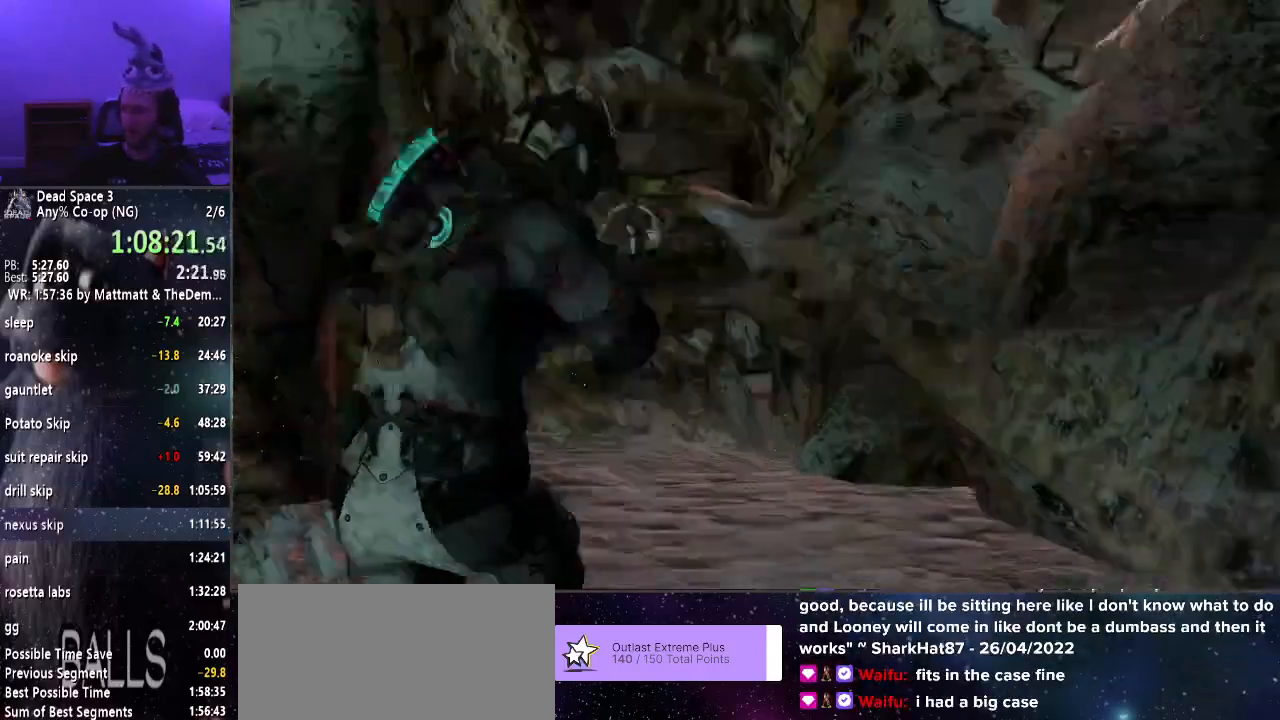
{"keys": ["shift", "w"], "mouse": ["right"], "events": []}
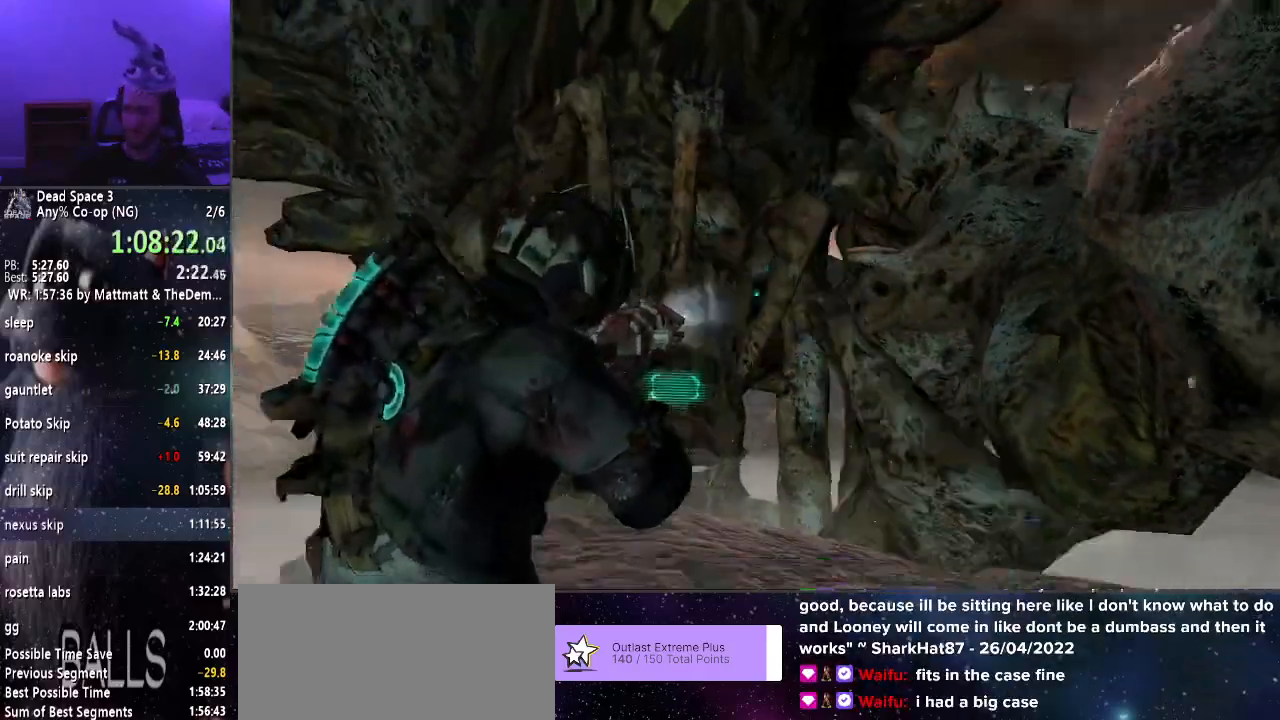
{"keys": ["shift", "w"], "mouse": ["right"], "events": []}
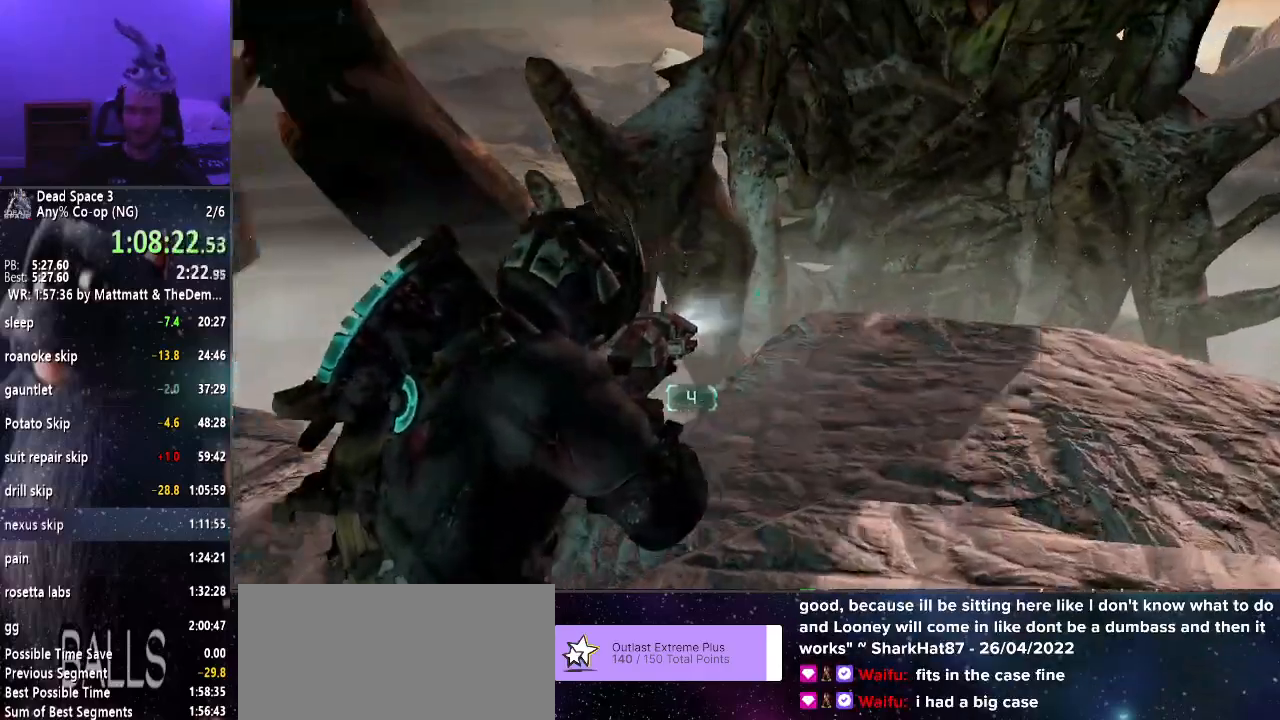
{"keys": ["shift", "w"], "mouse": ["right"], "events": []}
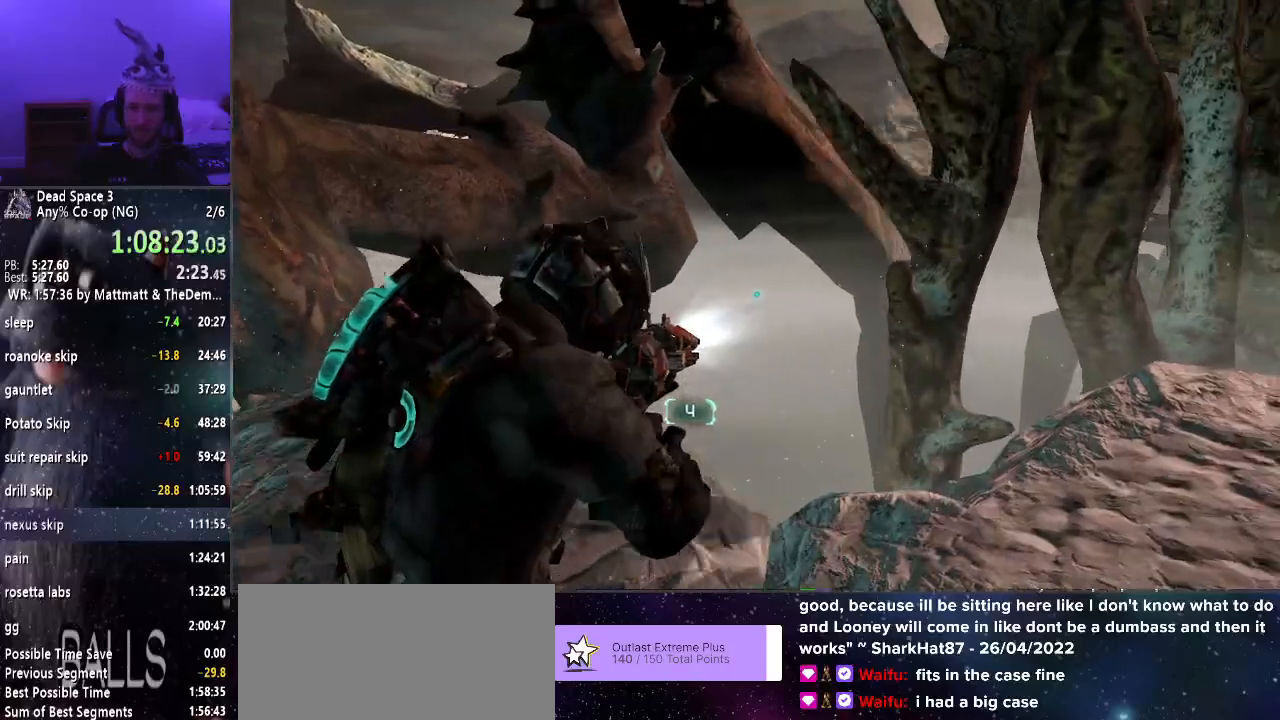
{"keys": ["w"], "mouse": ["right"], "events": [[183, "shift", "up"]]}
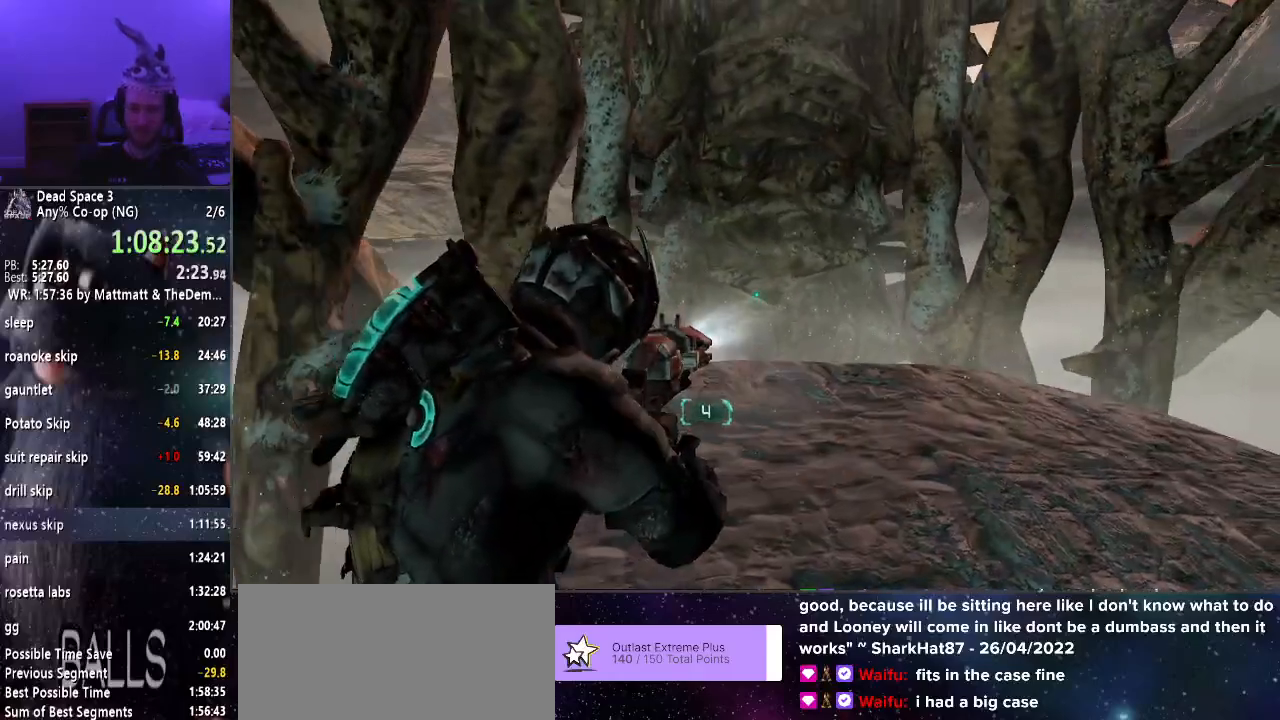
{"keys": ["w"], "mouse": ["right"], "events": []}
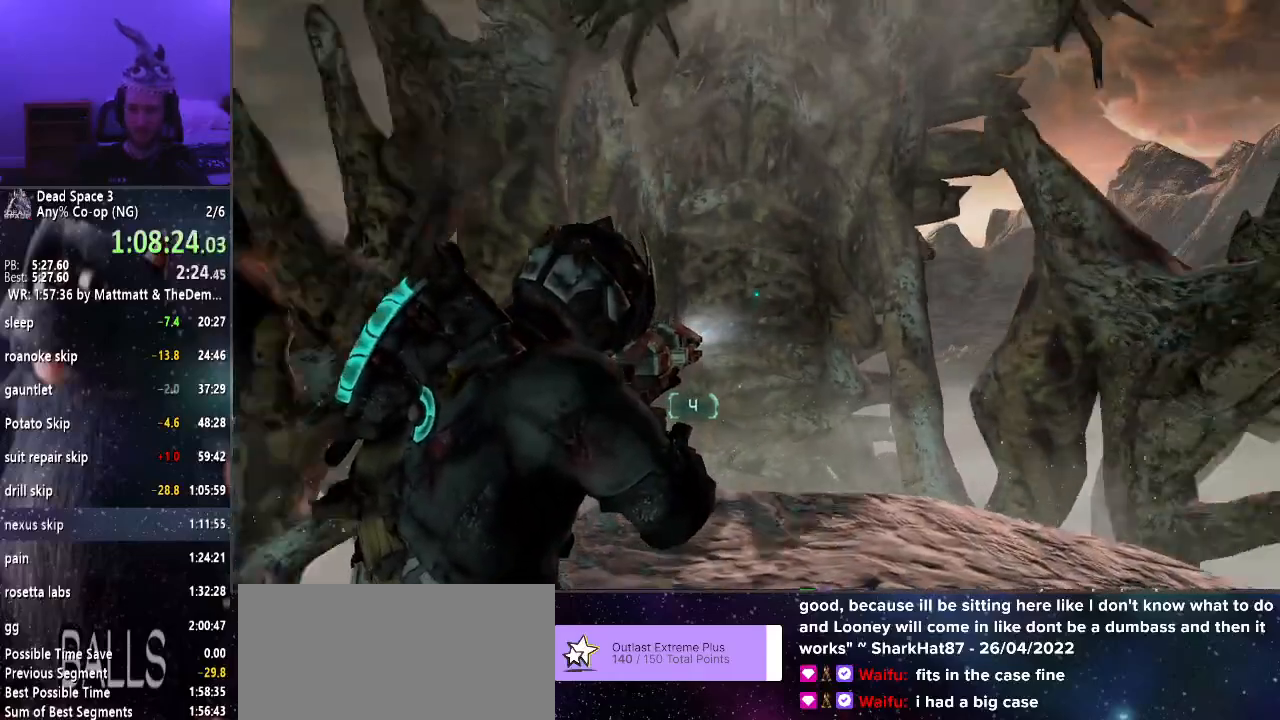
{"keys": ["w"], "mouse": ["right"], "events": []}
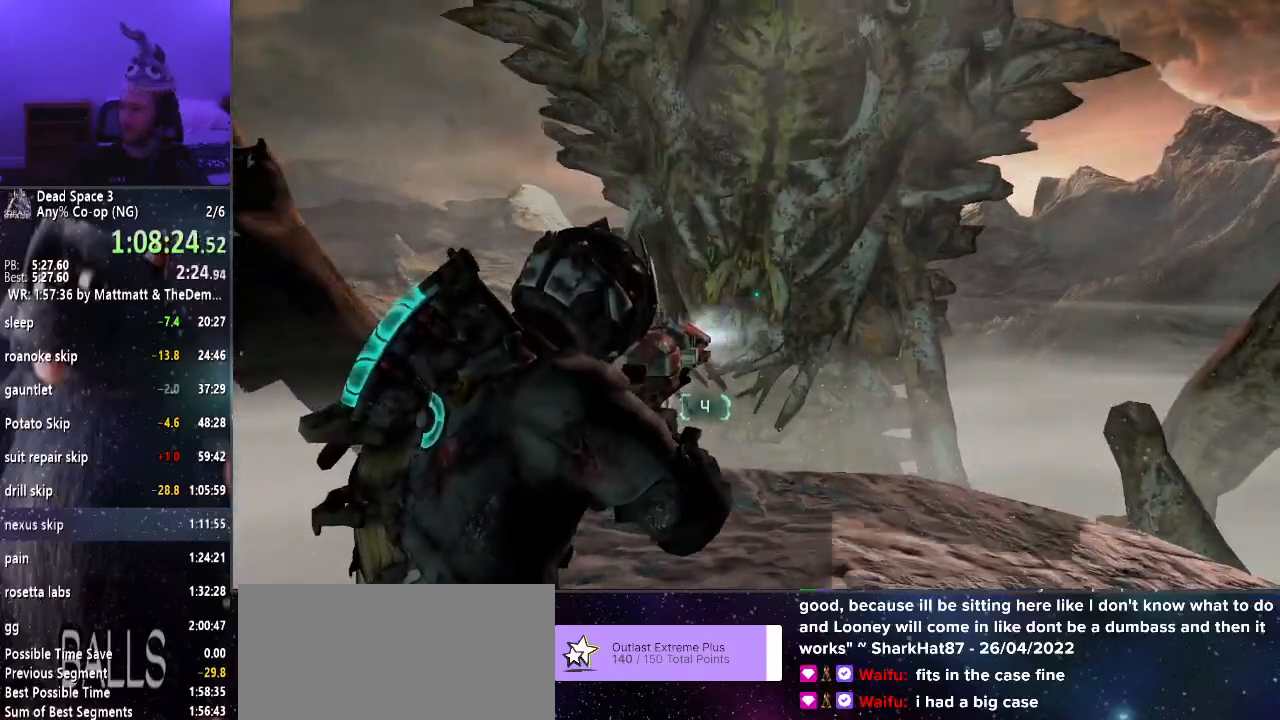
{"keys": ["w"], "mouse": ["right"], "events": []}
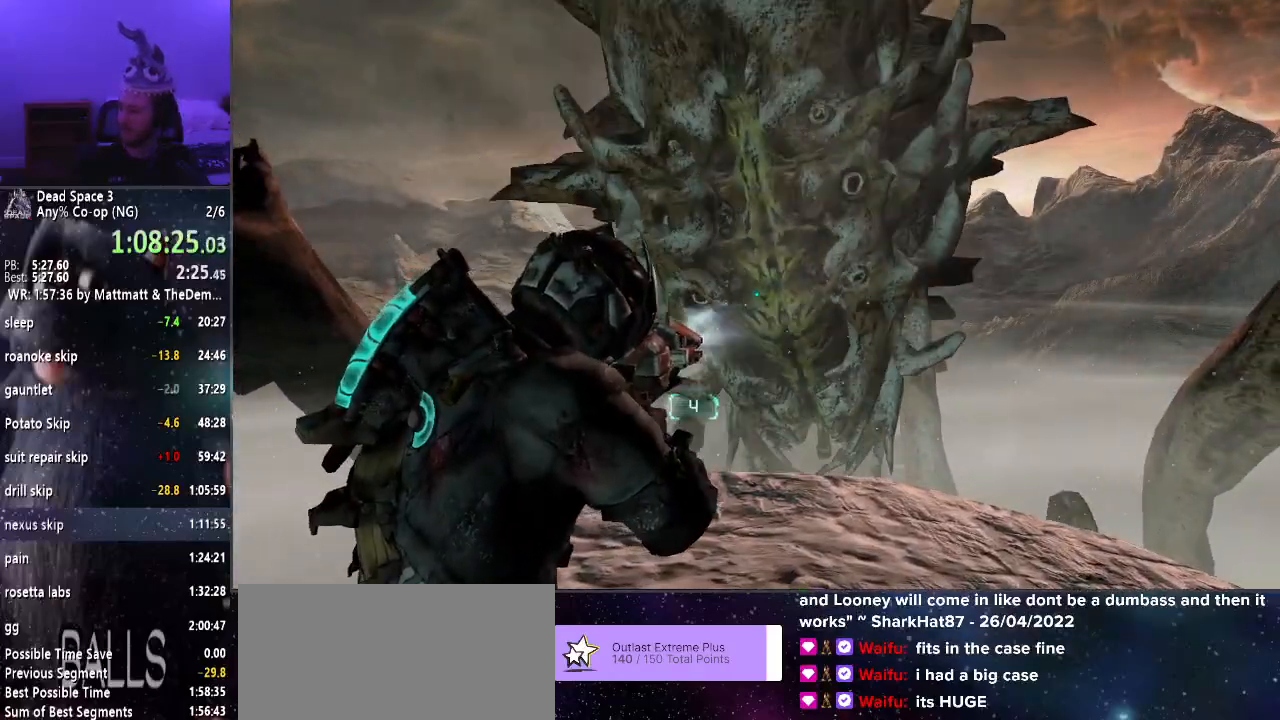
{"keys": [], "mouse": ["right"], "events": [[150, "w", "up"]]}
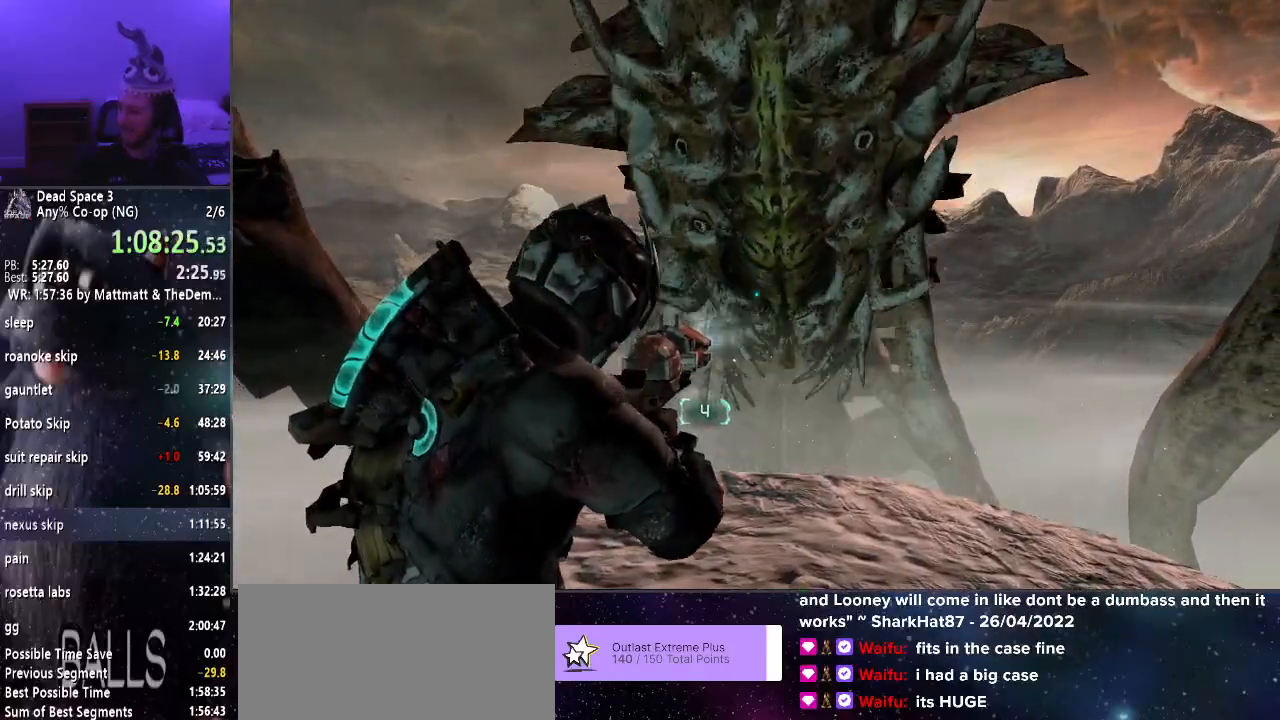
{"keys": [], "mouse": ["right"], "events": []}
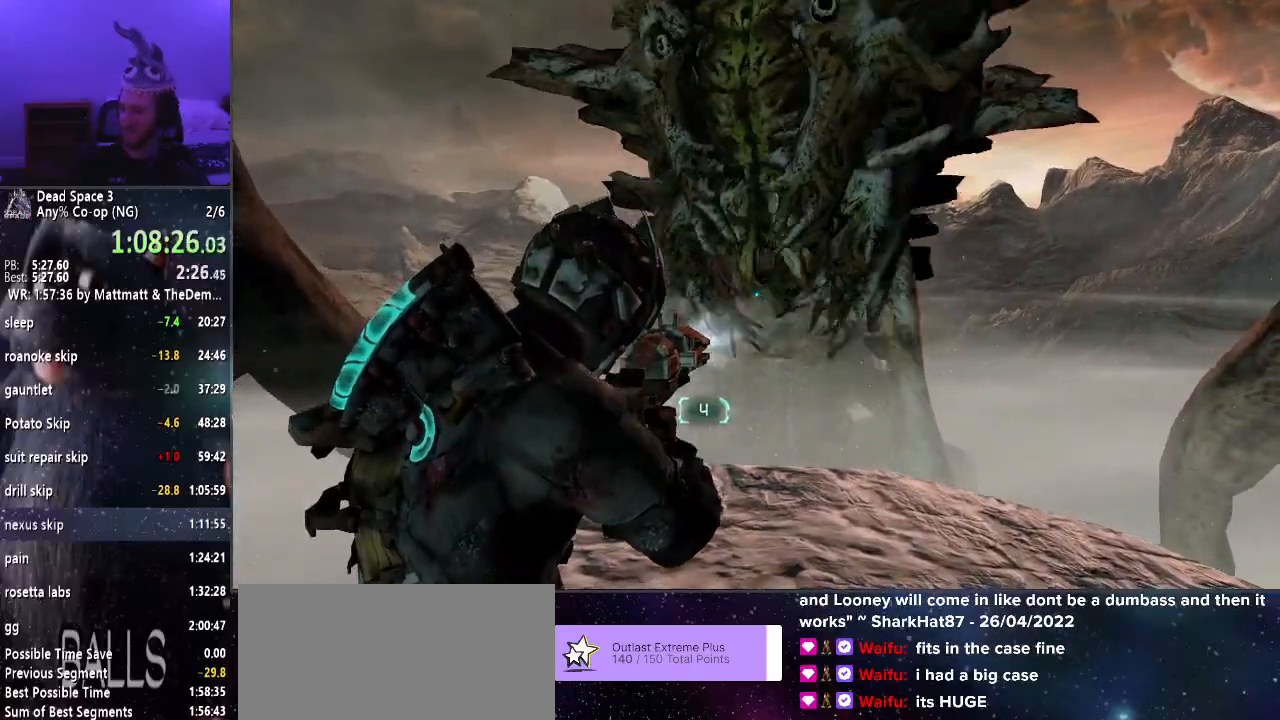
{"keys": [], "mouse": ["left", "right"], "events": [[133, "w", "down"], [233, "mouse_left", "down"], [333, "w", "up"]]}
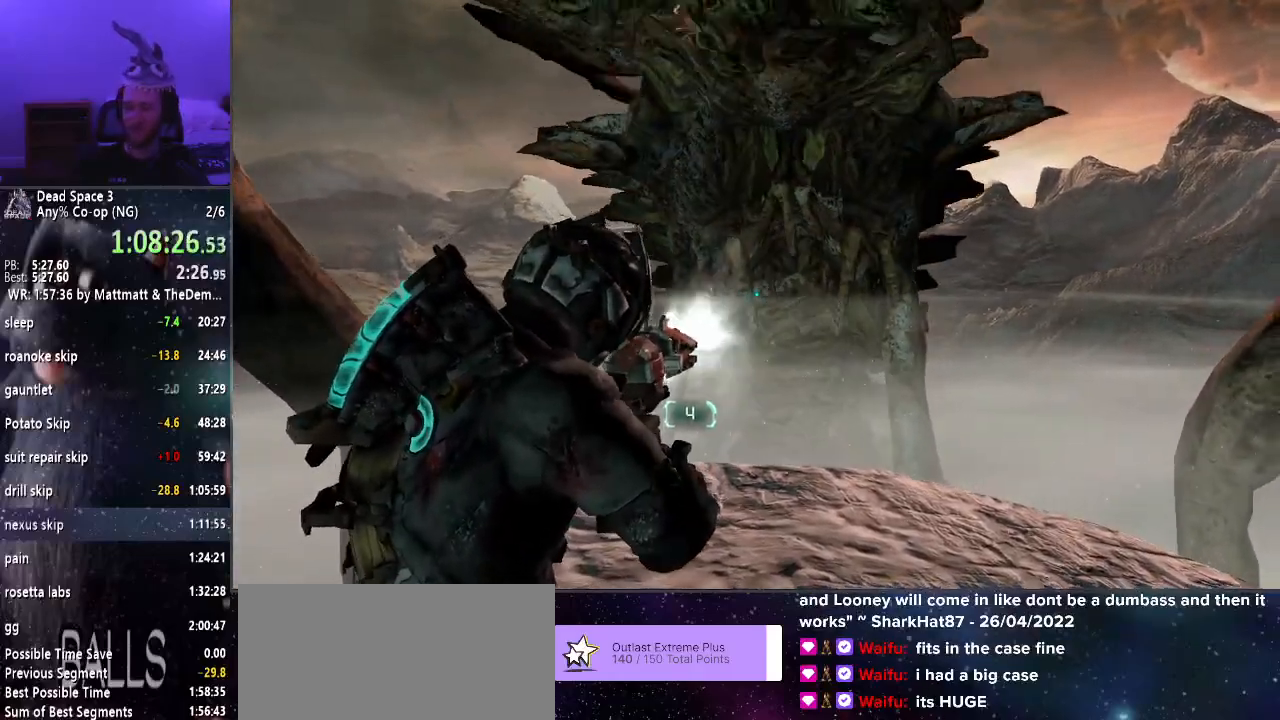
{"keys": ["w"], "mouse": ["left", "right"], "events": [[16, "w", "down"], [200, "w", "up"], [383, "w", "down"]]}
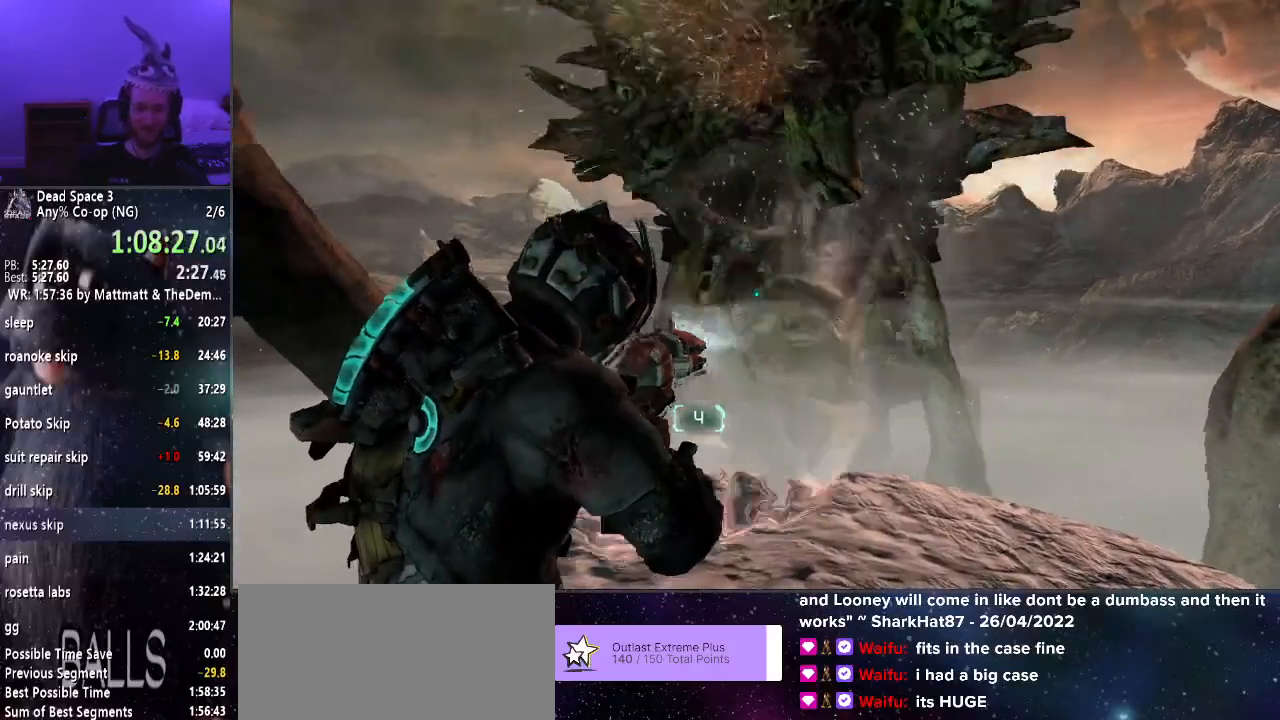
{"keys": ["w"], "mouse": ["left", "right"], "events": [[33, "w", "up"], [316, "w", "down"]]}
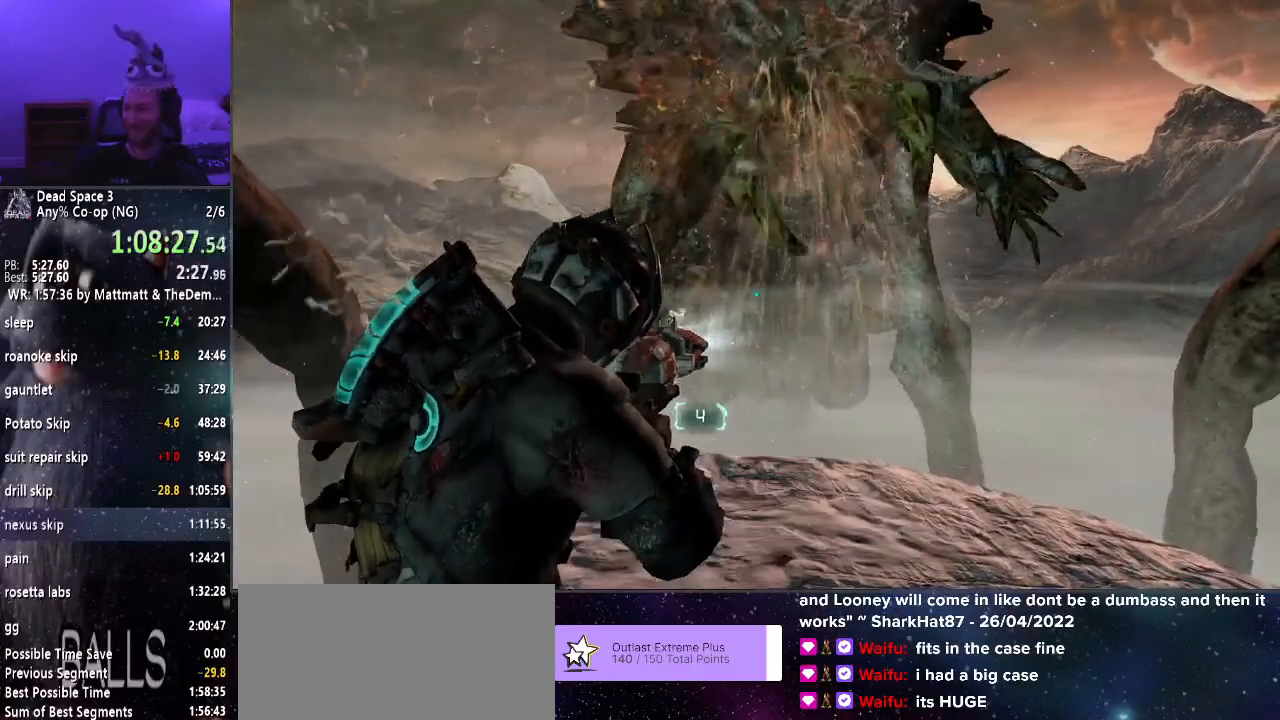
{"keys": ["w"], "mouse": ["left", "right"], "events": []}
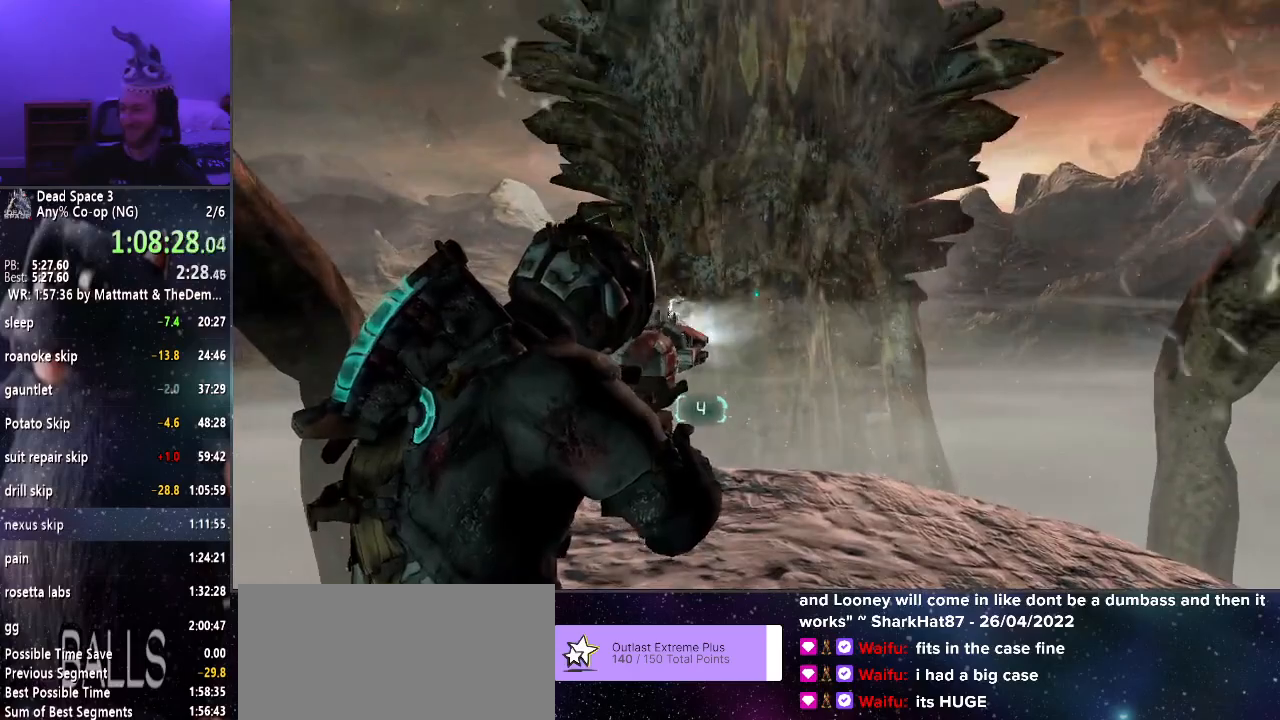
{"keys": [], "mouse": ["left", "right"], "events": [[50, "w", "up"]]}
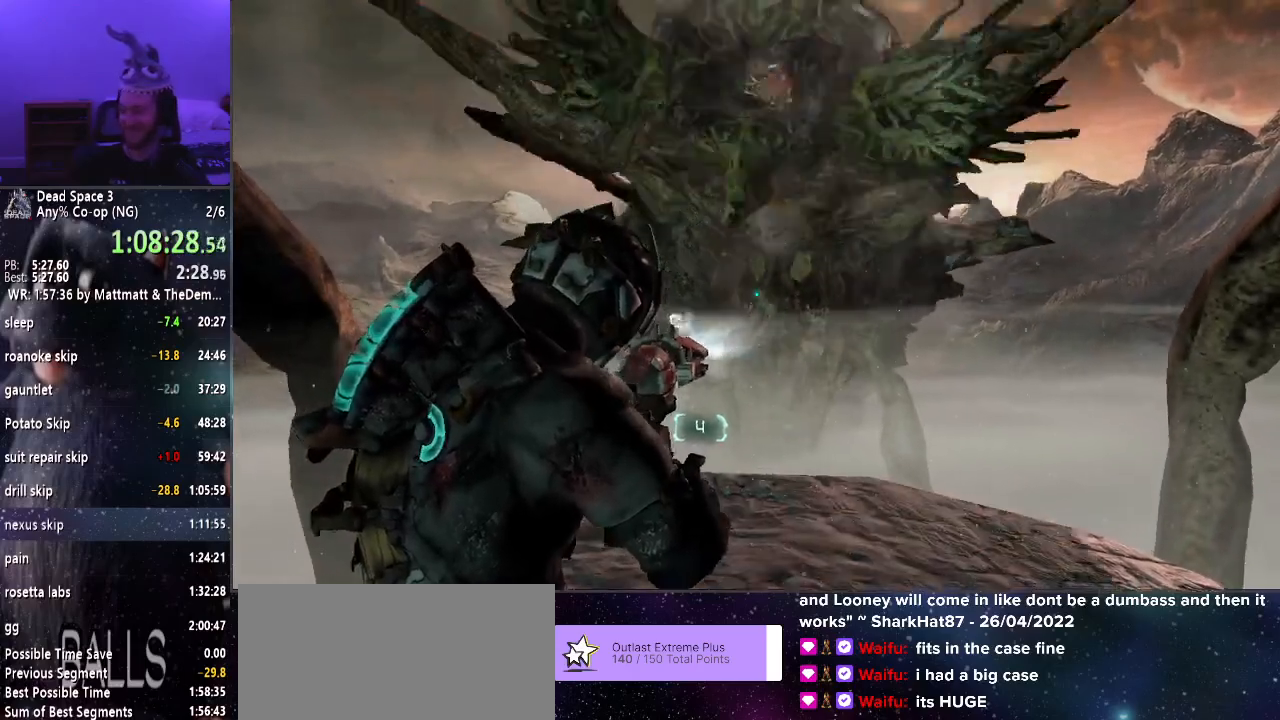
{"keys": [], "mouse": ["left", "right"], "events": []}
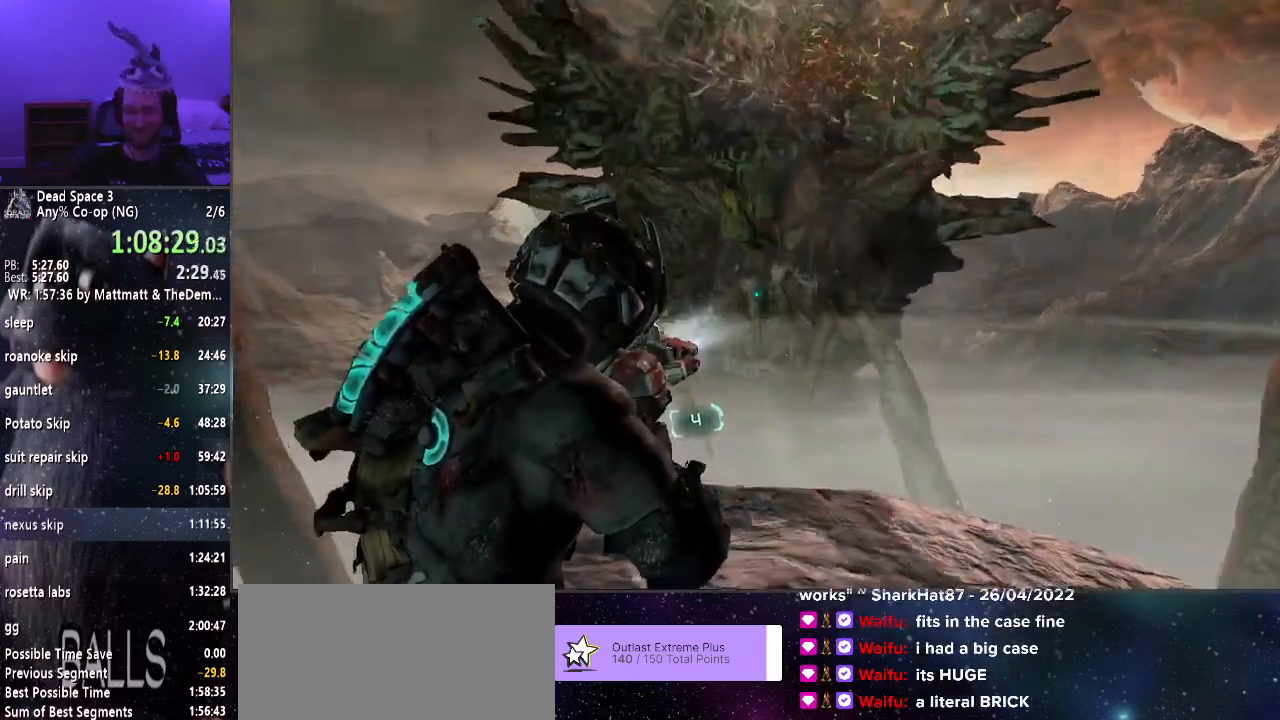
{"keys": [], "mouse": ["left", "right"], "events": []}
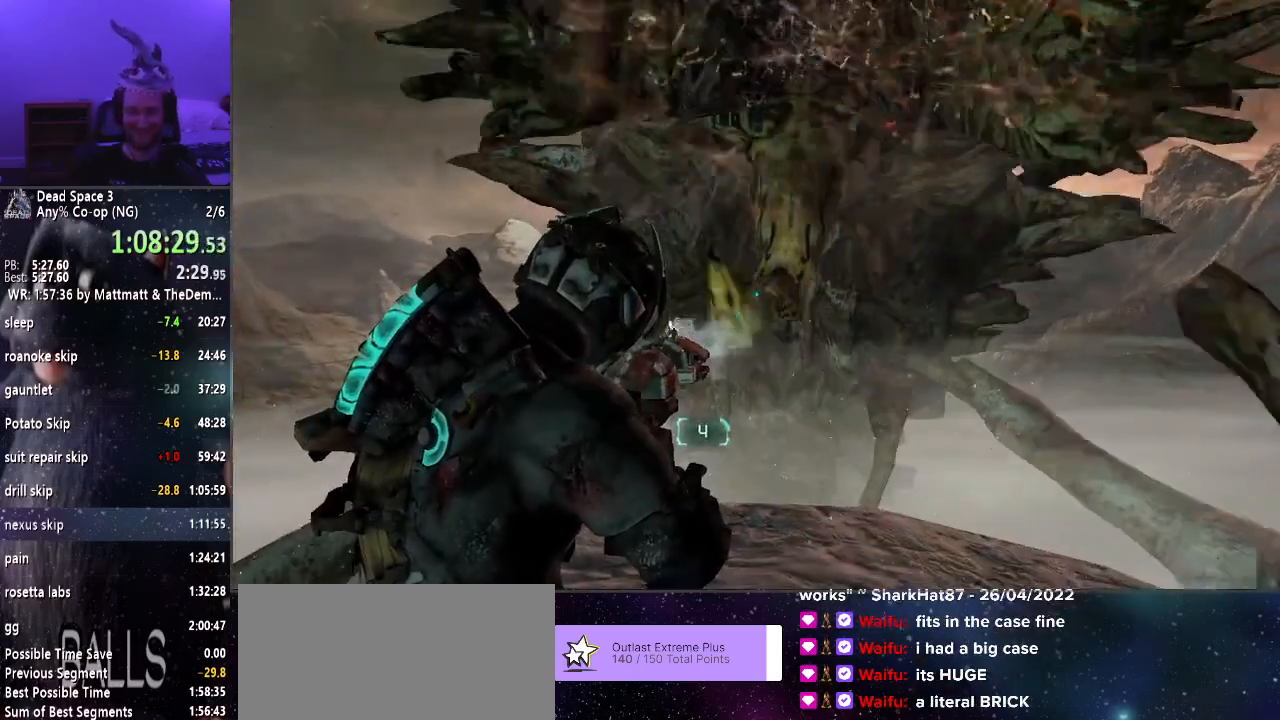
{"keys": [], "mouse": ["left", "right"], "events": []}
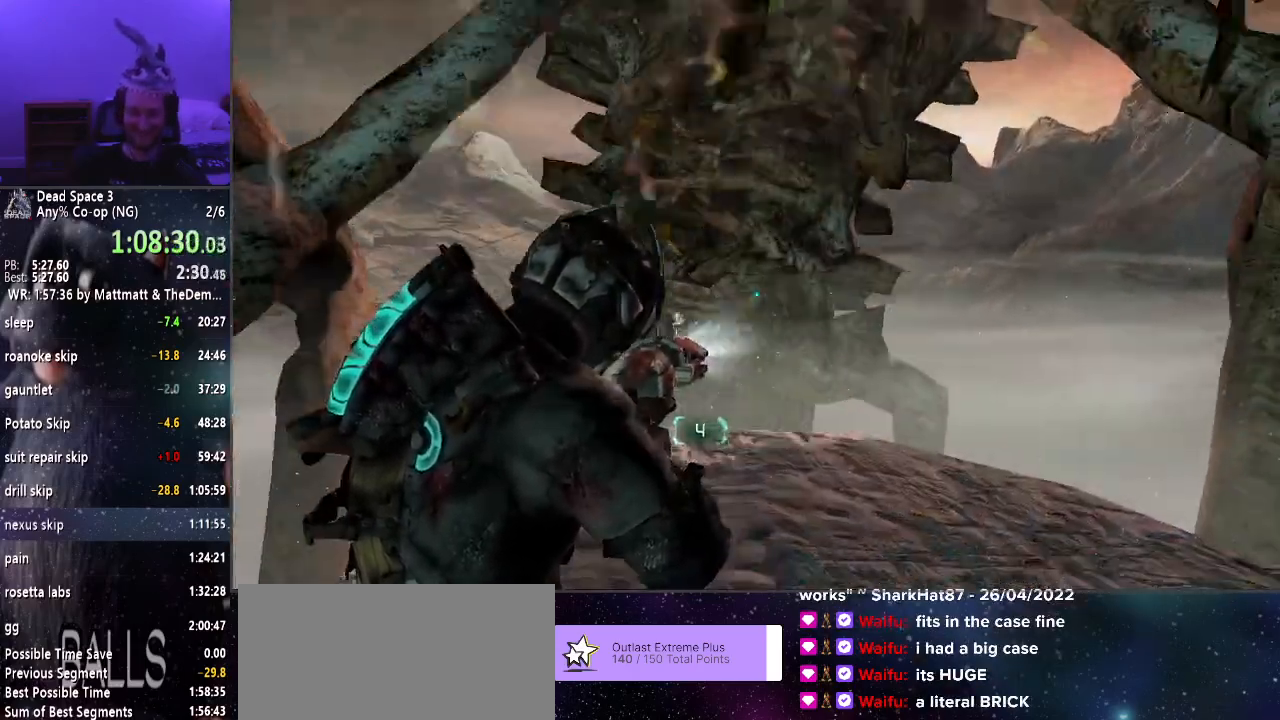
{"keys": [], "mouse": ["left", "right"], "events": []}
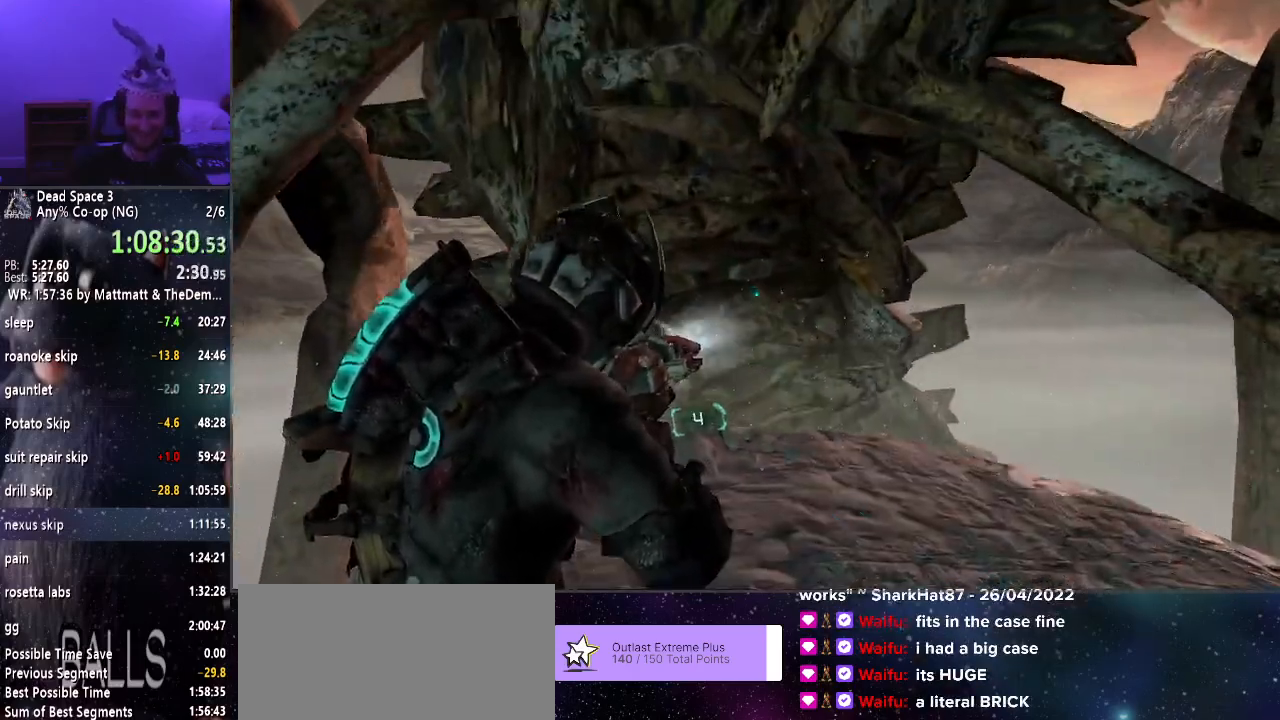
{"keys": [], "mouse": ["left", "right"], "events": []}
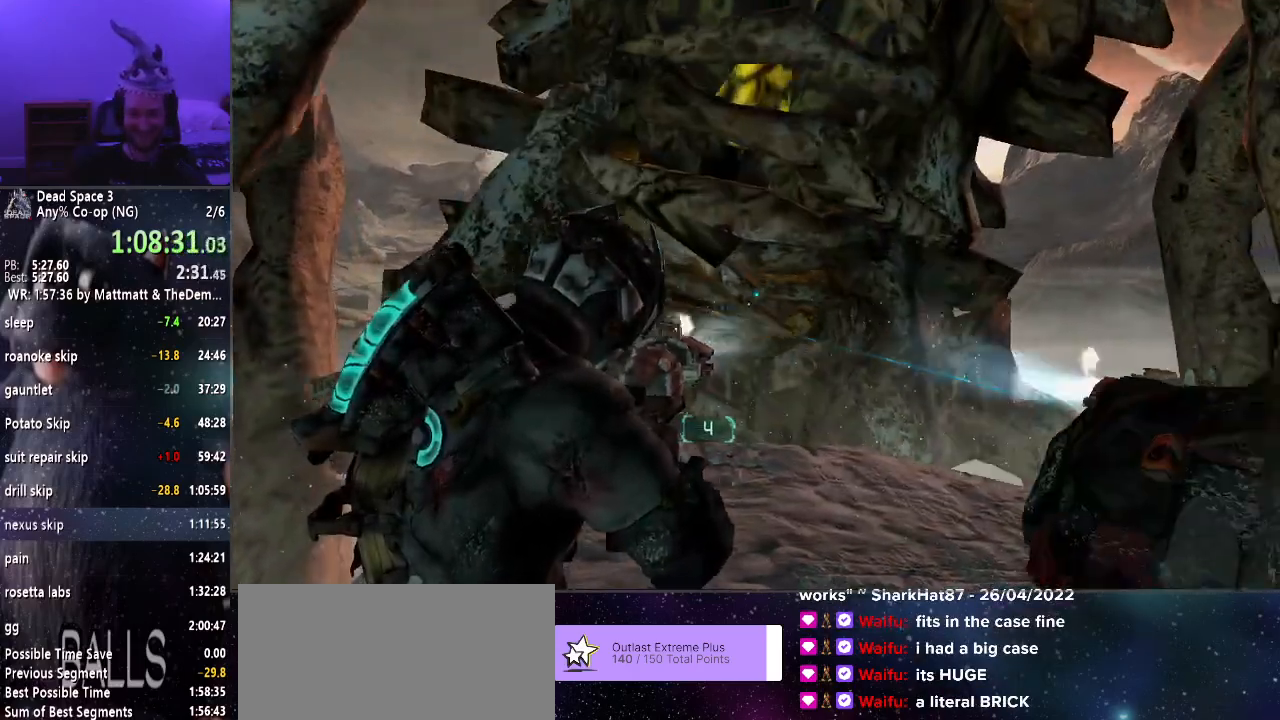
{"keys": [], "mouse": [], "events": [[333, "mouse_left", "up"], [433, "mouse_right", "up"]]}